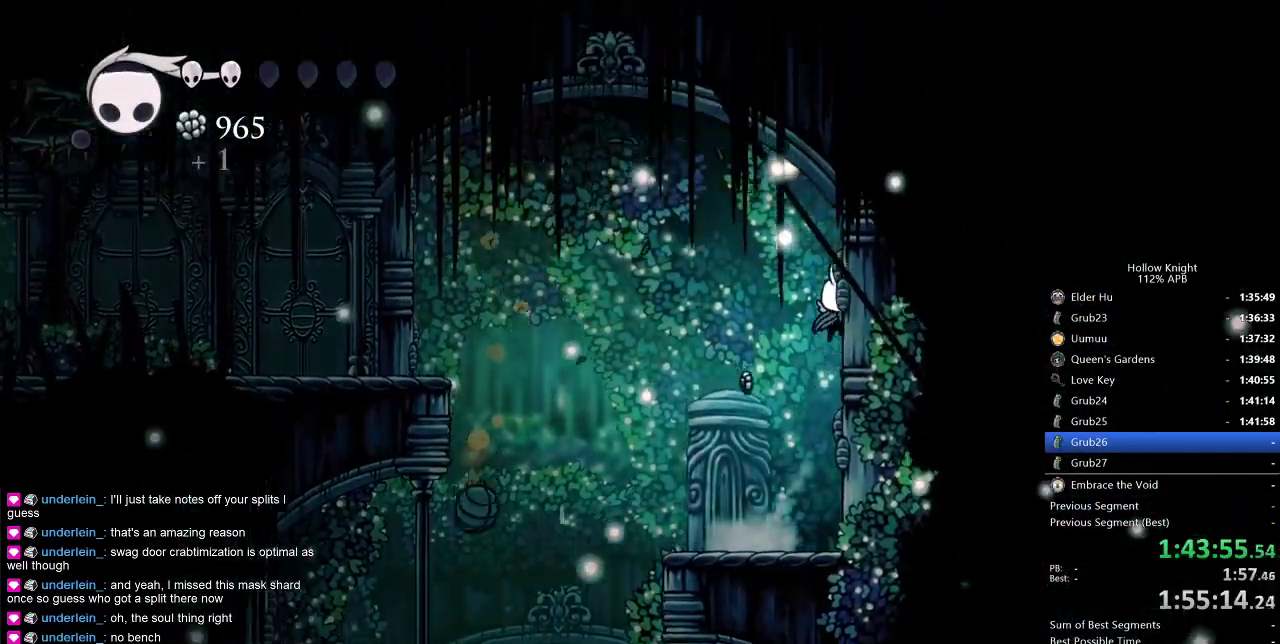
Gameplay with keyboard; each line is a JSON object with the keys held at the frame after it. "events" lists presses ("down") and releases ("up") of "cdash", "dash", "dnail", "down", "heal", "inv", "jump", "left", "nail", "right", "spell" and "up" between this image and that frame as [ms after this image, input, new state], when the widget could be followed in between. No other keys are recorded. Mouse input is not recorded. Key names are as the overlay labels them; some are game actions (e.g. jump) rather than physical keys.
{"keys": ["cdash", "right"], "events": [[200, "cdash", "down"], [200, "jump", "up"]]}
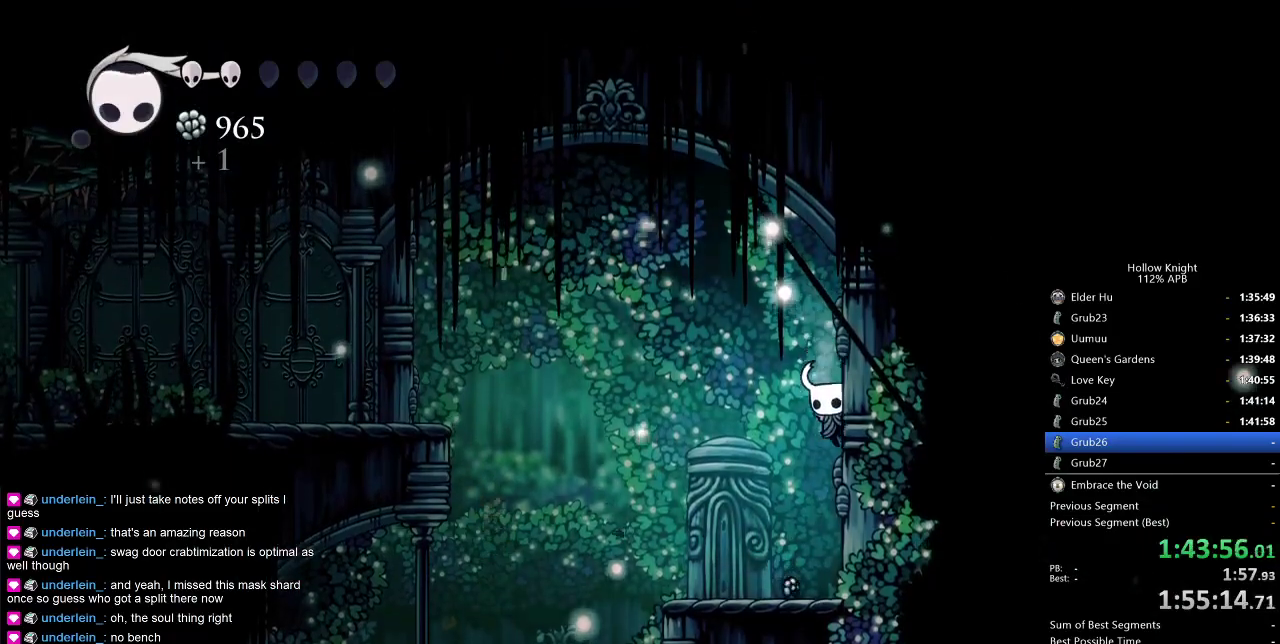
{"keys": ["right"], "events": [[66, "cdash", "up"], [250, "jump", "down"], [483, "jump", "up"]]}
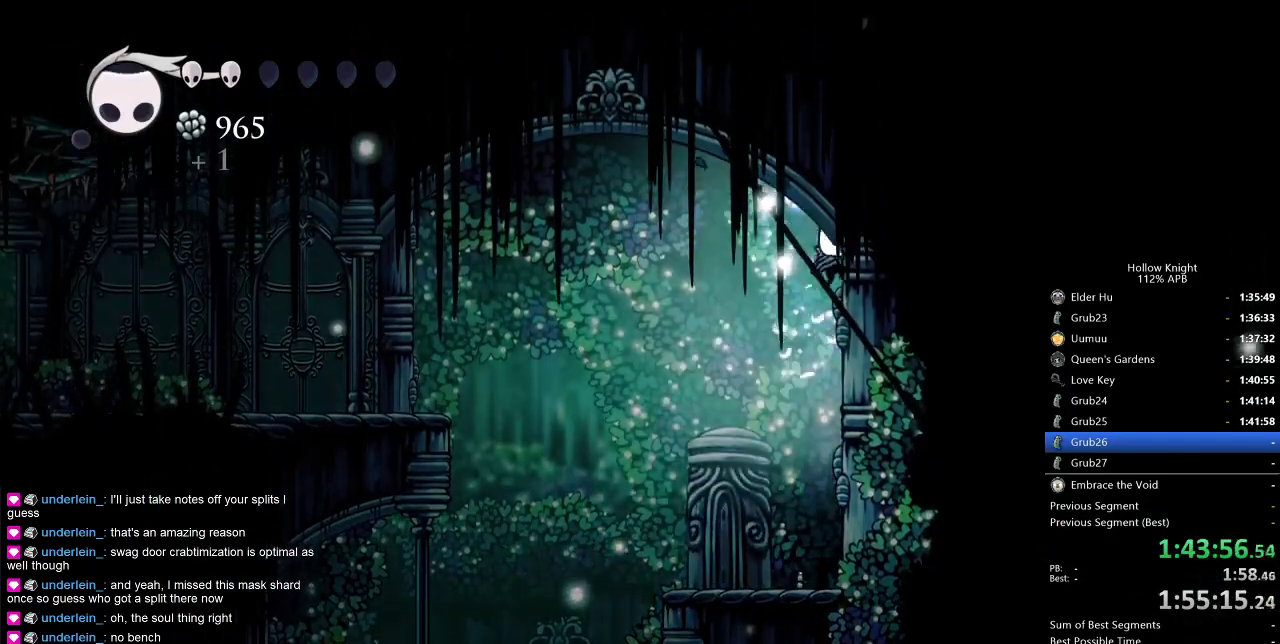
{"keys": ["right"], "events": [[133, "cdash", "down"], [316, "cdash", "up"]]}
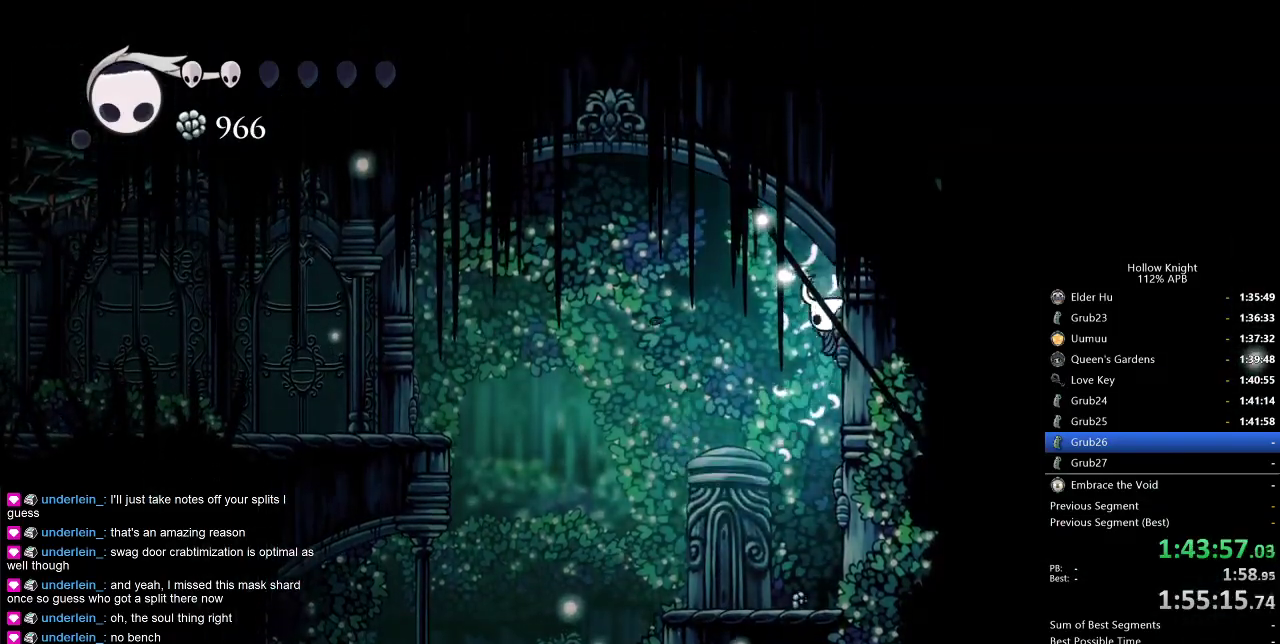
{"keys": ["cdash", "right"], "events": [[50, "cdash", "down"]]}
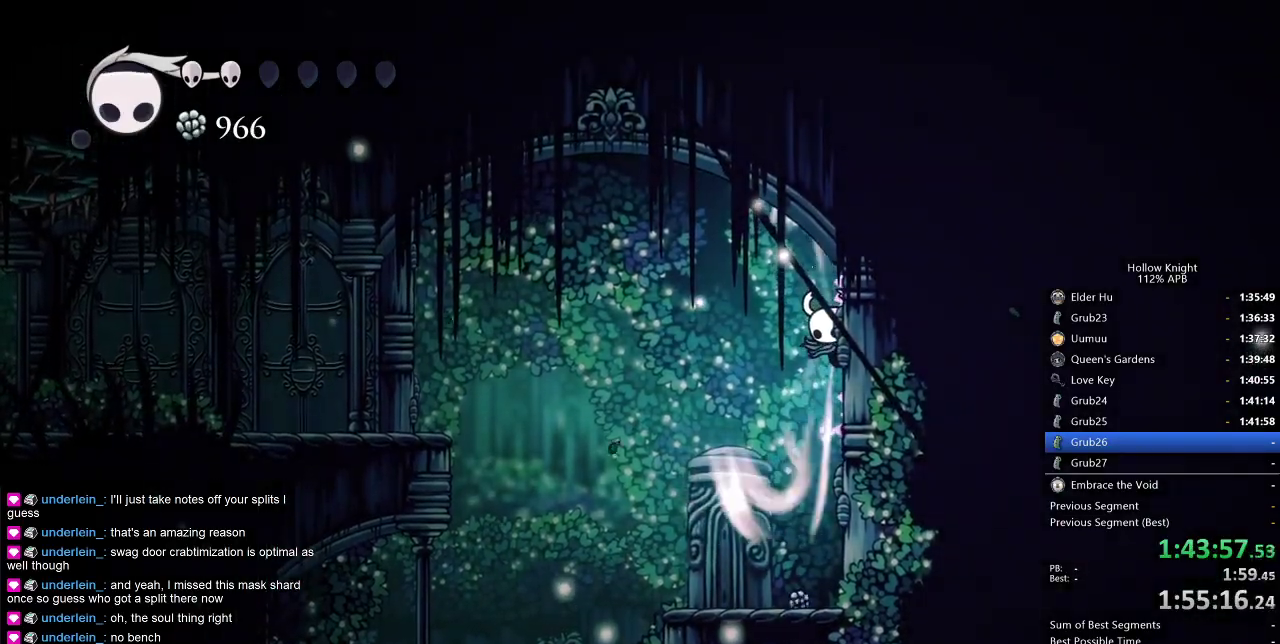
{"keys": ["left"], "events": [[500, "cdash", "up"], [500, "left", "down"], [500, "right", "up"]]}
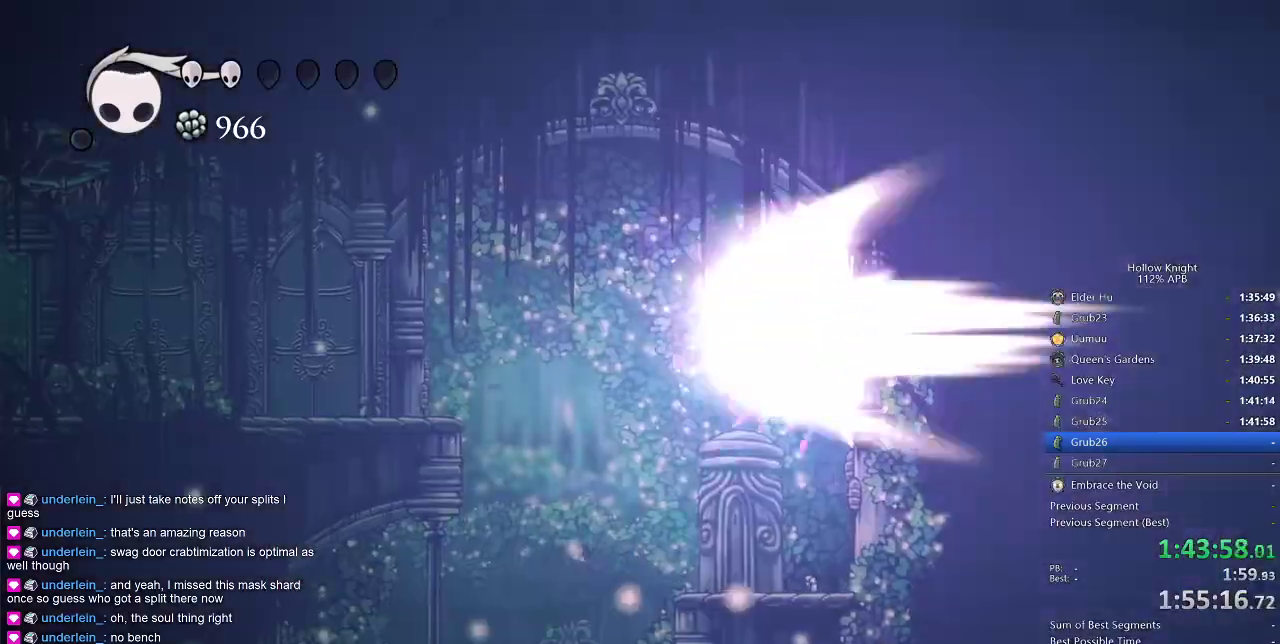
{"keys": ["left"], "events": []}
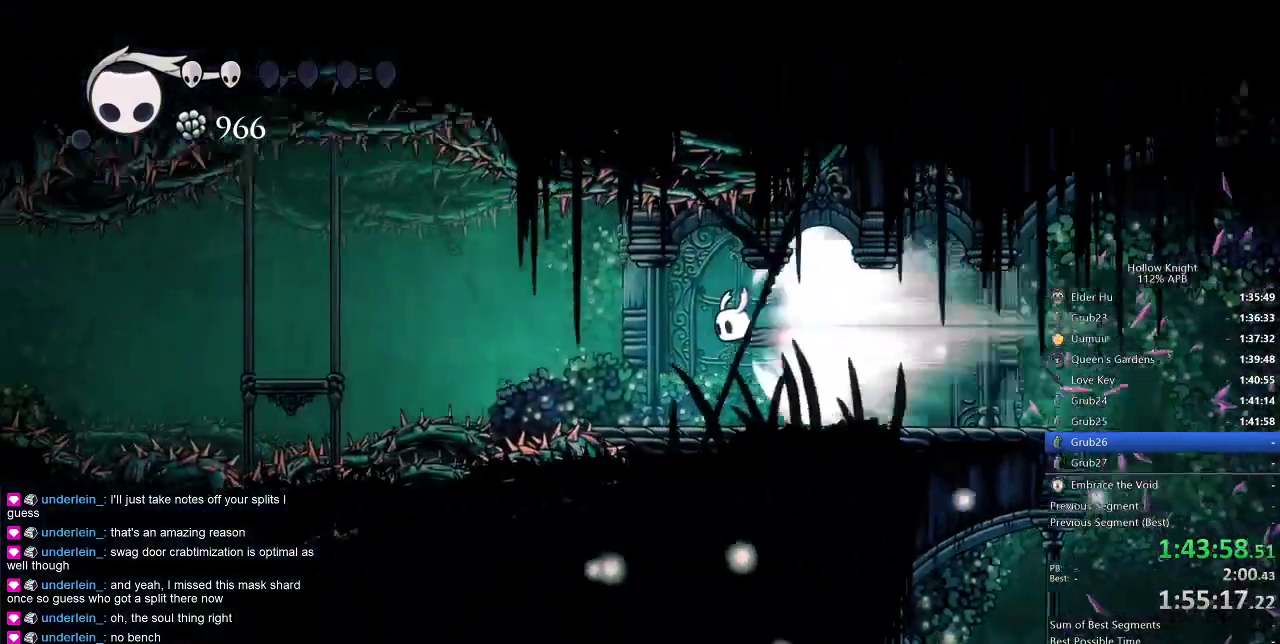
{"keys": ["left"], "events": []}
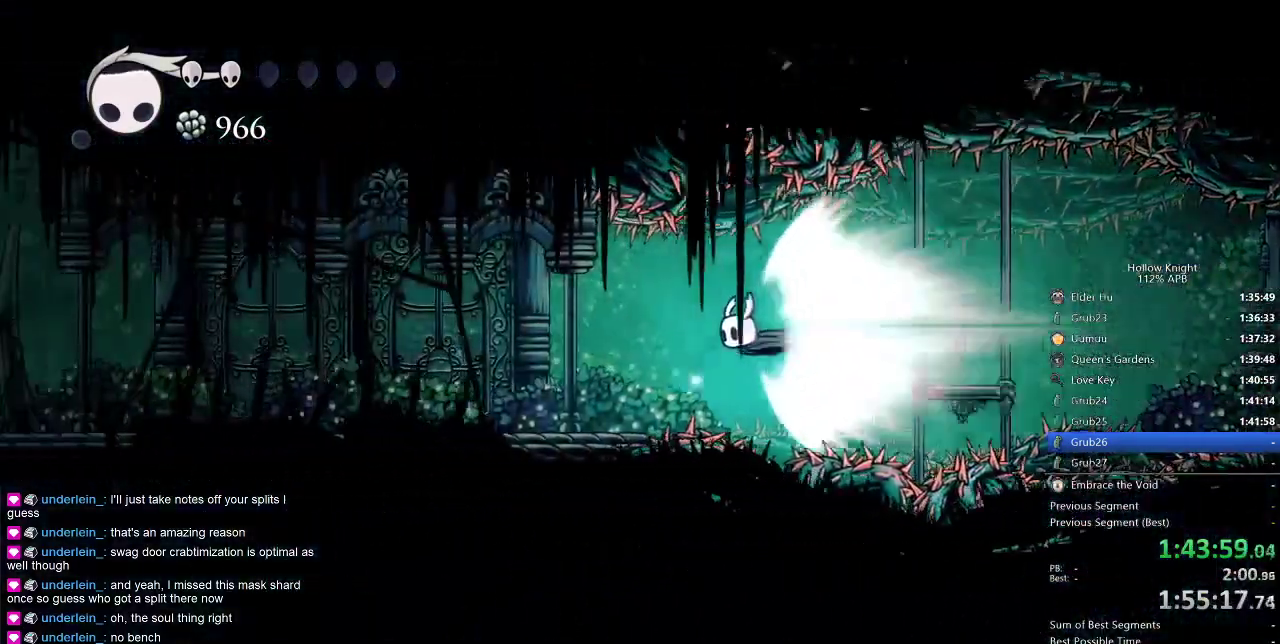
{"keys": ["left"], "events": []}
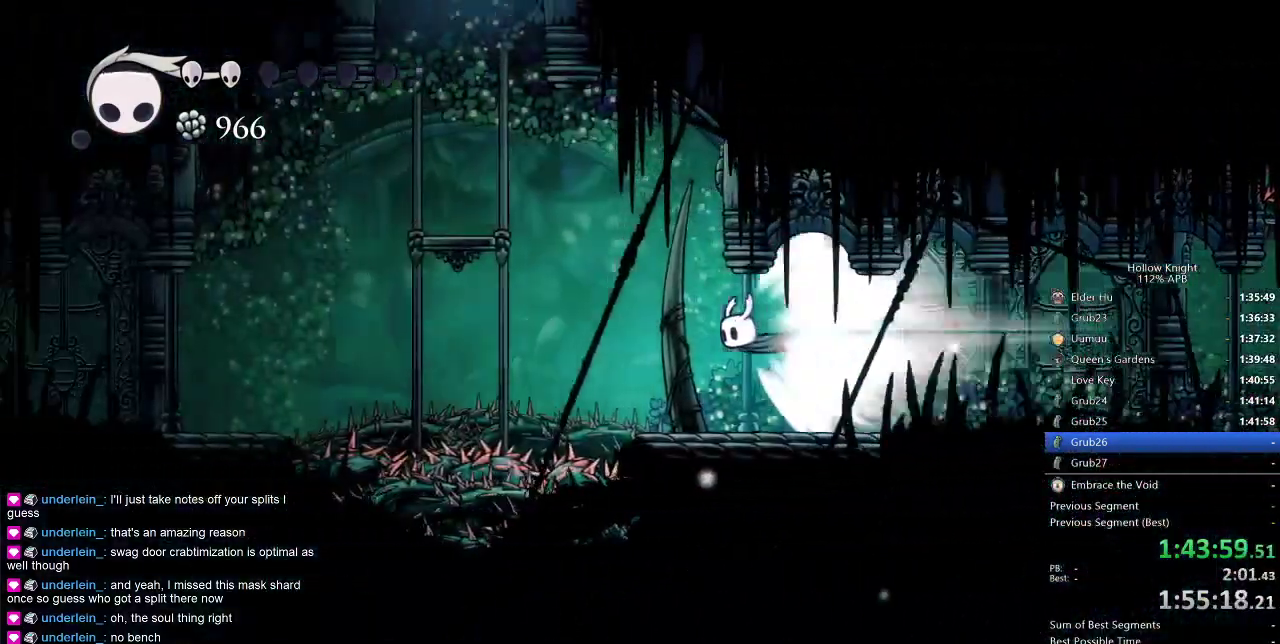
{"keys": ["left"], "events": []}
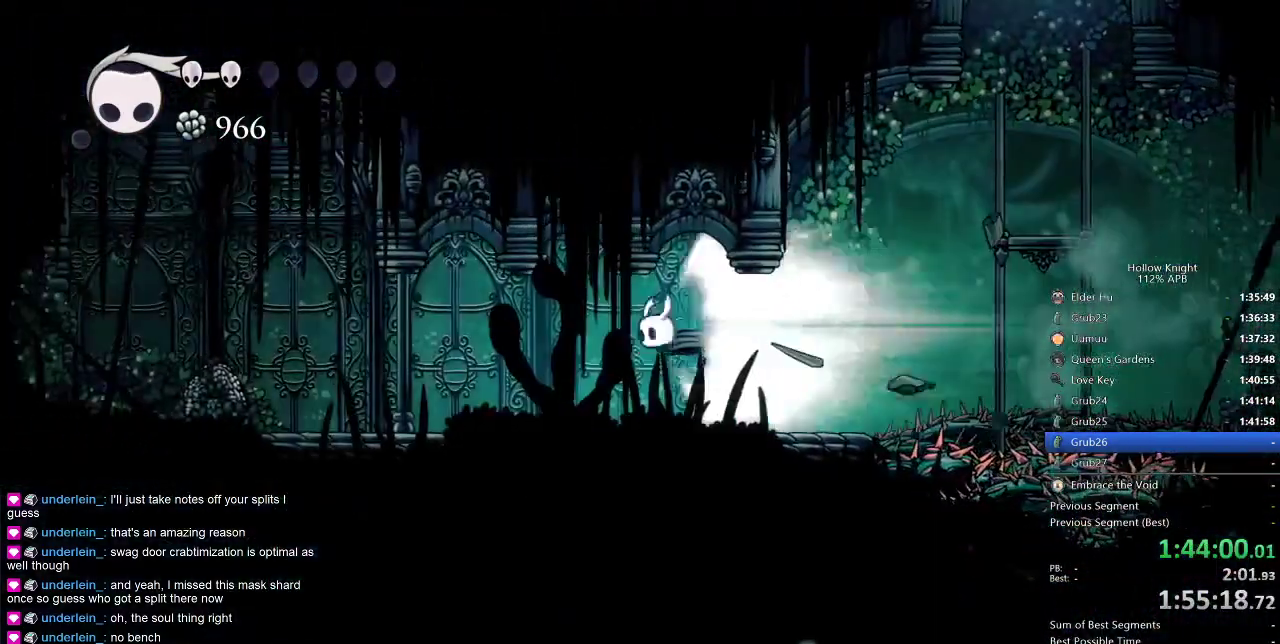
{"keys": ["left"], "events": []}
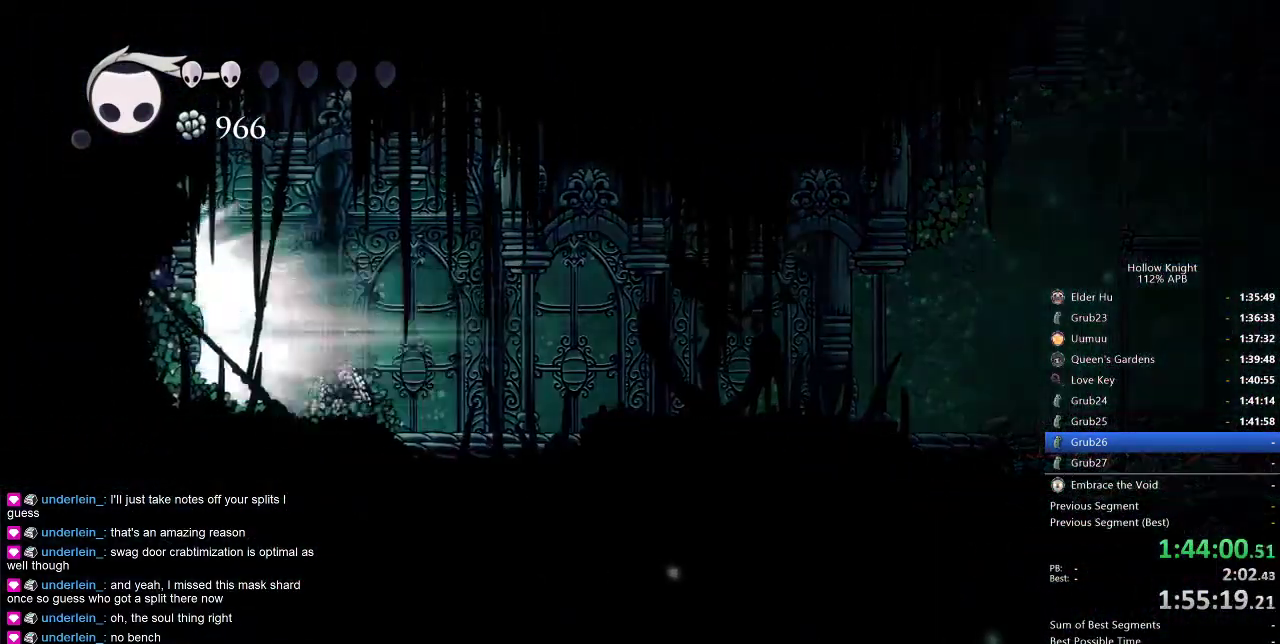
{"keys": [], "events": [[66, "cdash", "down"], [150, "cdash", "up"], [250, "left", "up"]]}
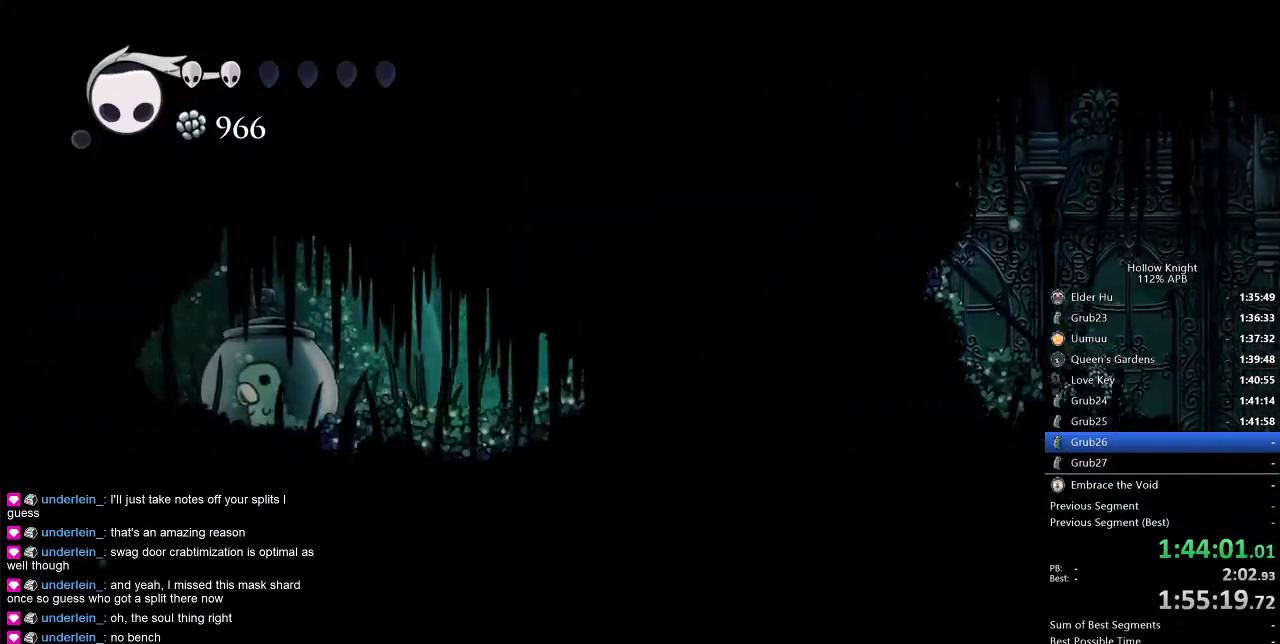
{"keys": ["left", "nail"], "events": [[166, "left", "down"], [500, "nail", "down"]]}
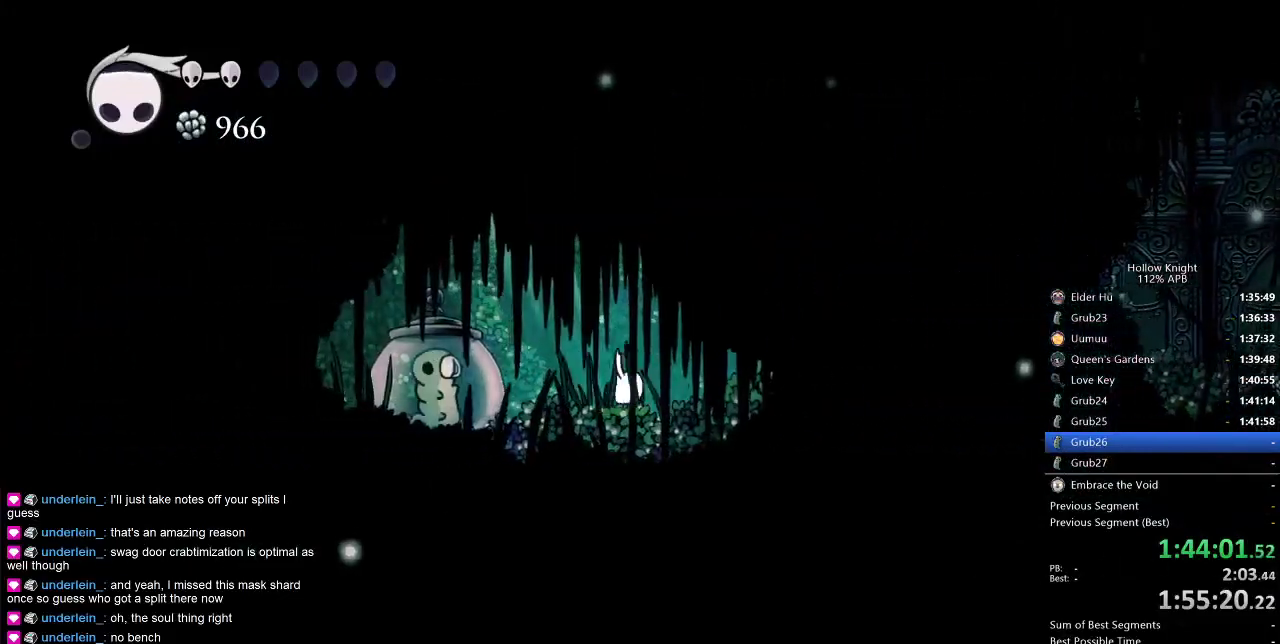
{"keys": ["heal"], "events": [[150, "nail", "up"], [283, "heal", "down"], [283, "left", "up"]]}
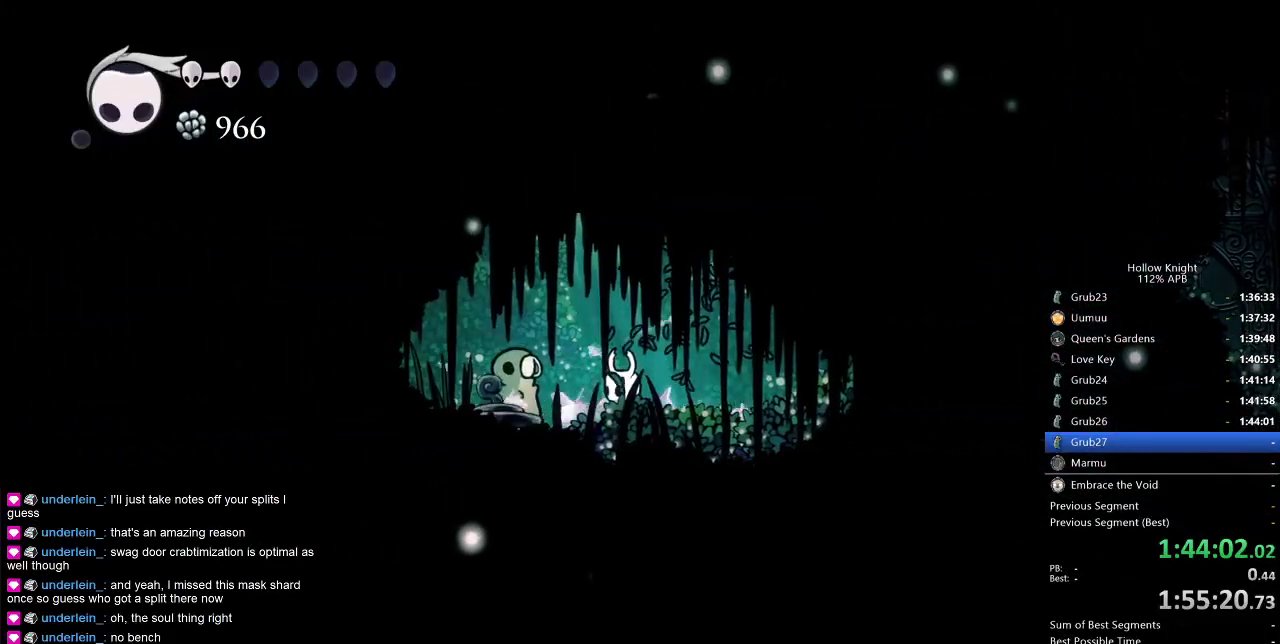
{"keys": ["heal"], "events": []}
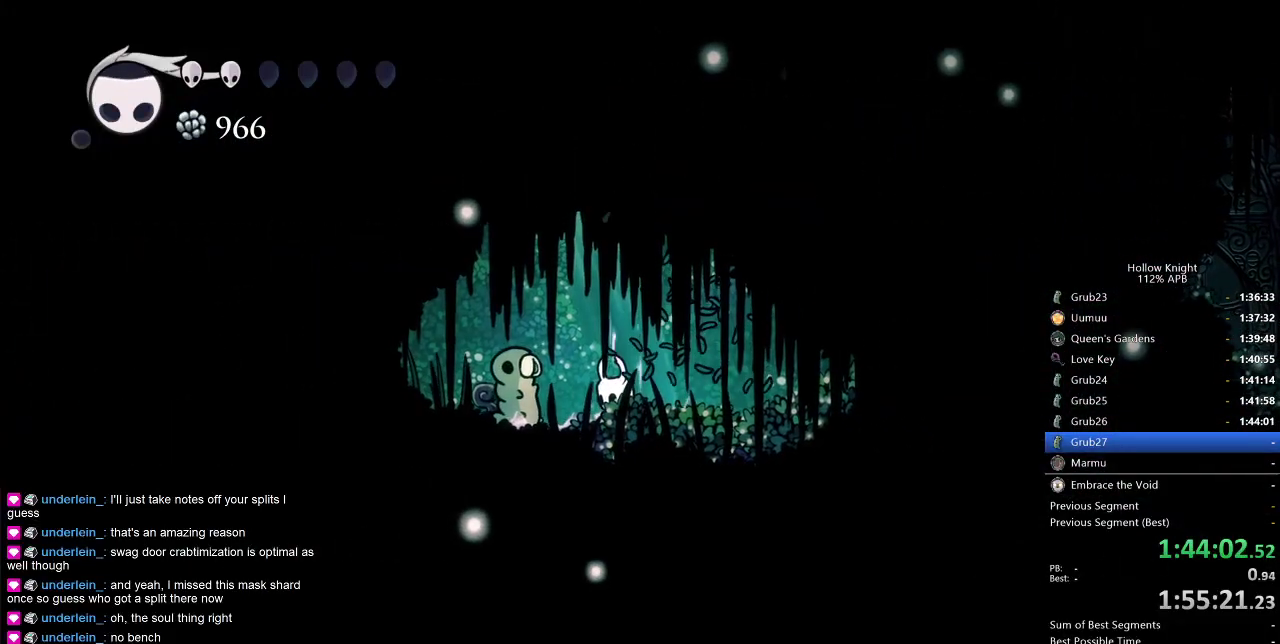
{"keys": ["heal"], "events": []}
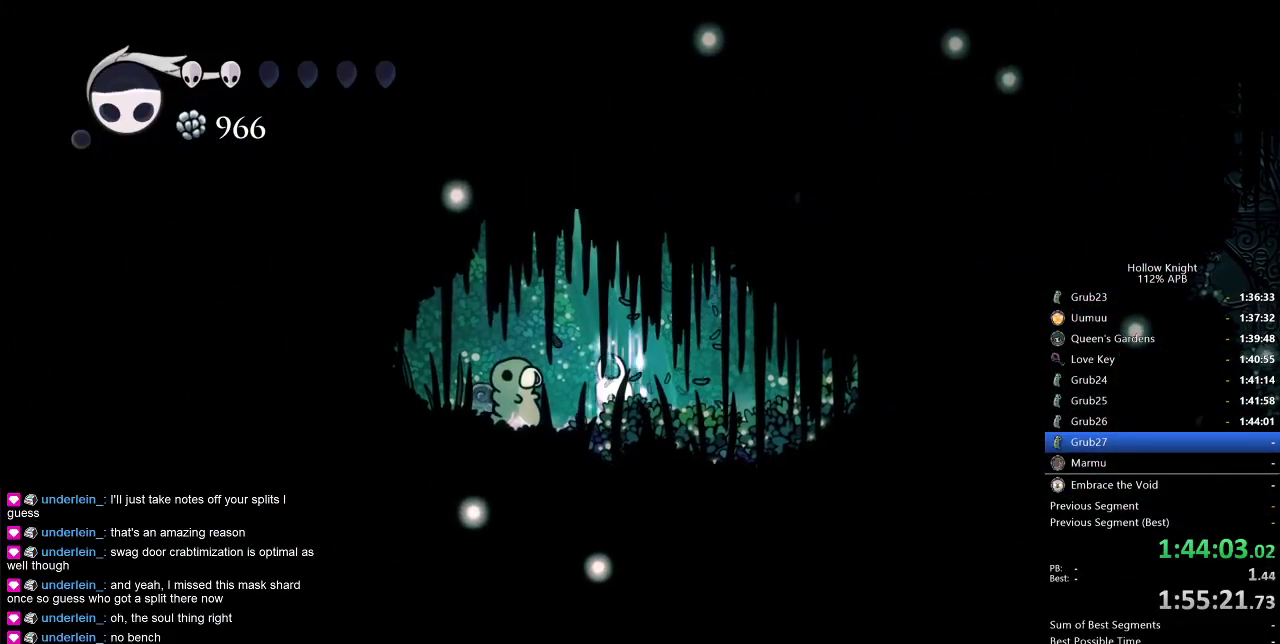
{"keys": ["heal"], "events": []}
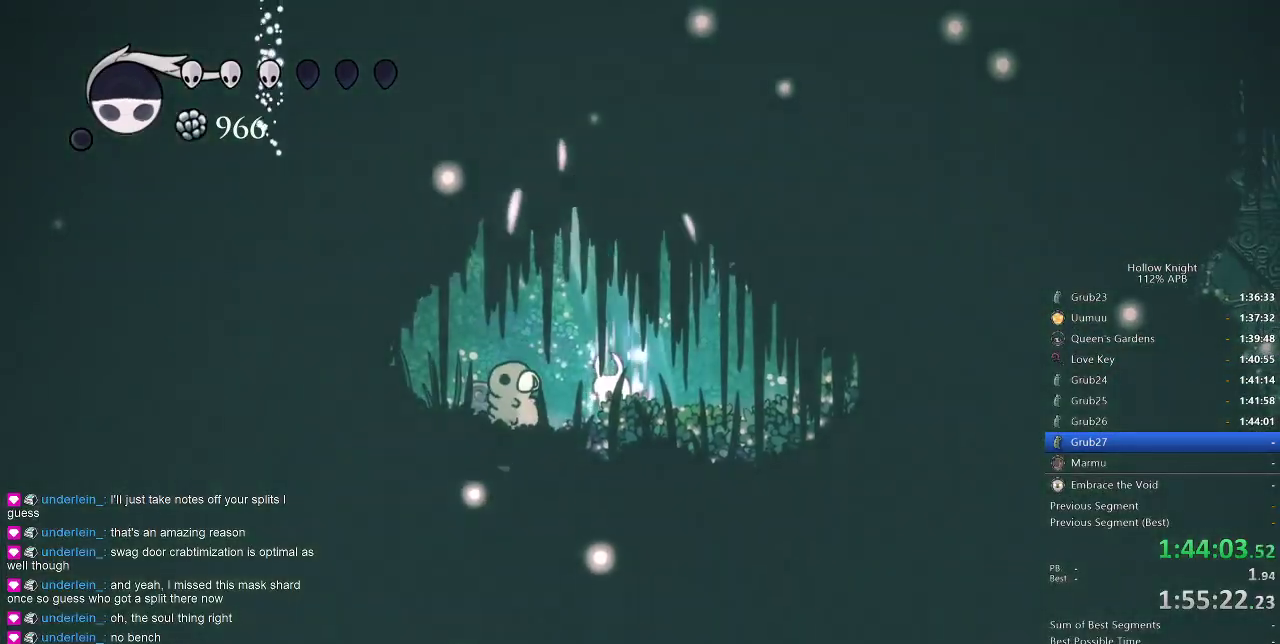
{"keys": ["heal"], "events": []}
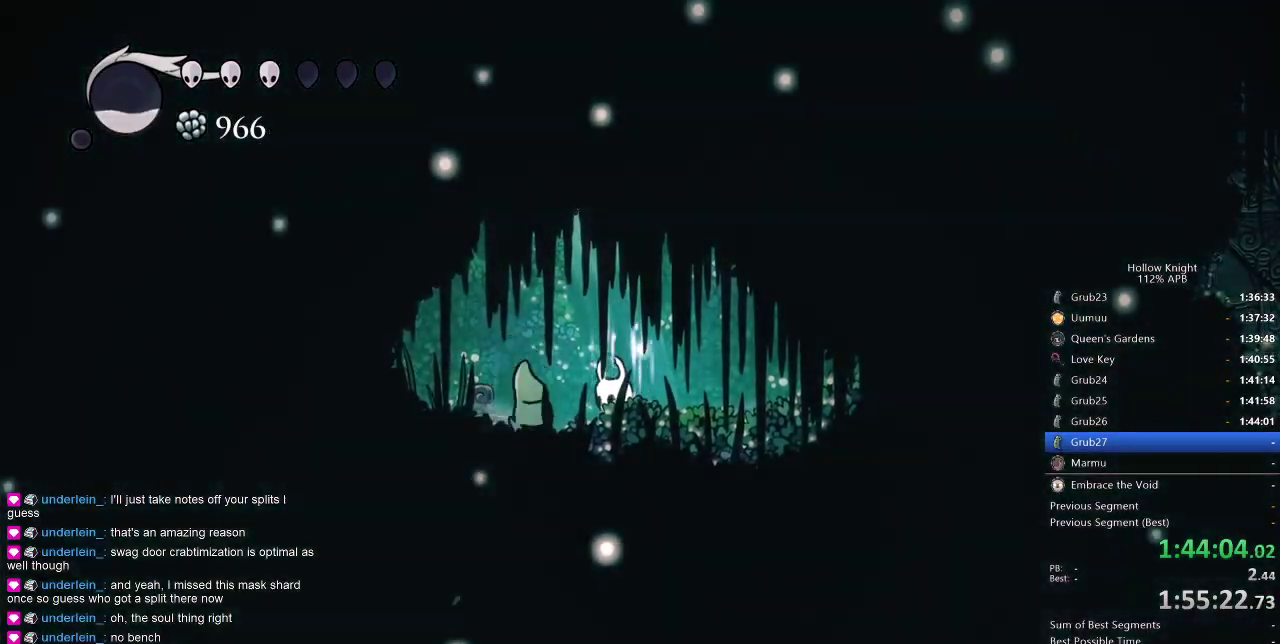
{"keys": [], "events": [[500, "heal", "up"]]}
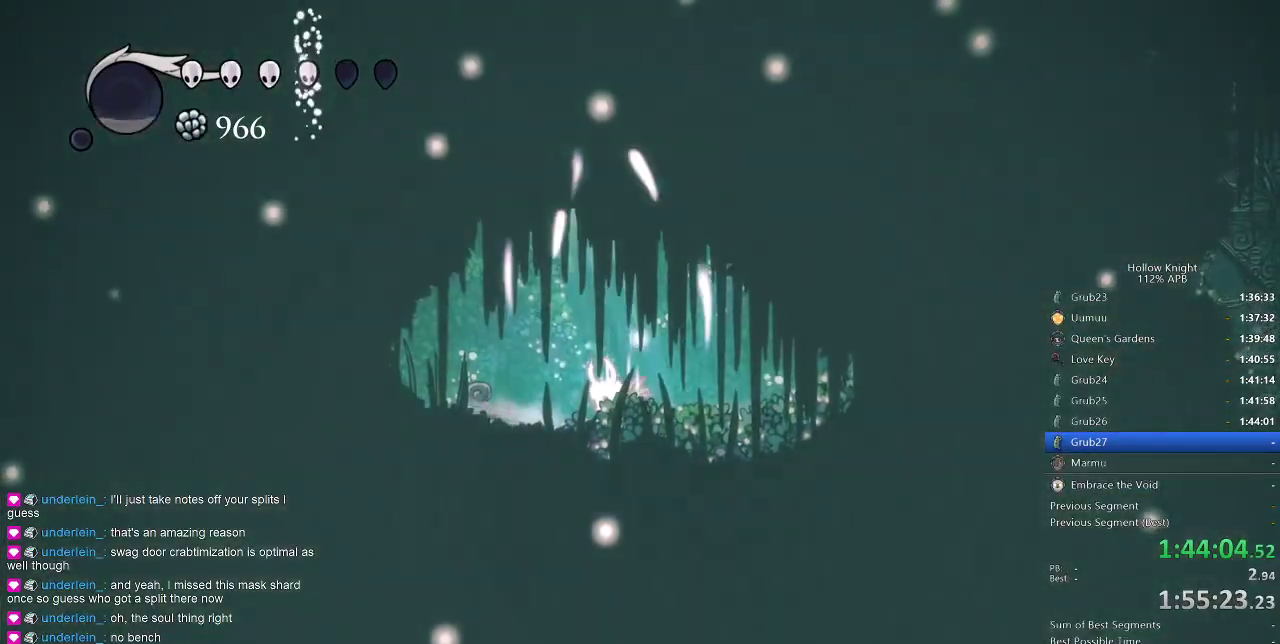
{"keys": ["right"], "events": [[100, "right", "down"], [333, "dash", "down"], [466, "dash", "up"]]}
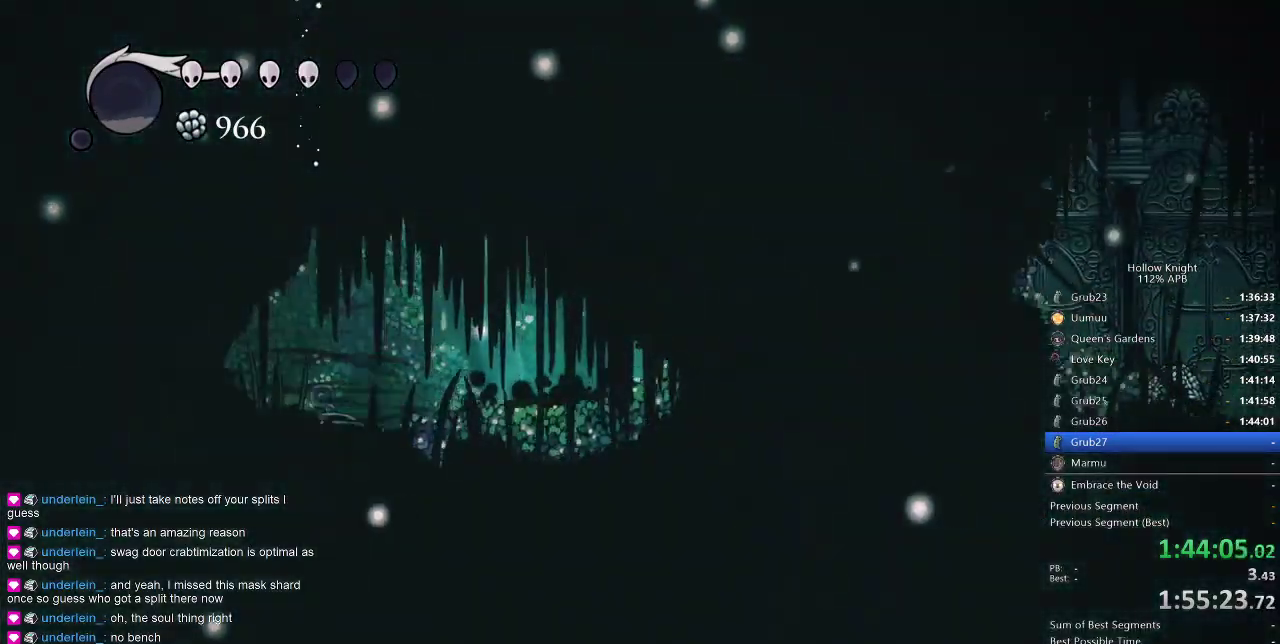
{"keys": ["right"], "events": [[250, "dash", "down"], [350, "dash", "up"]]}
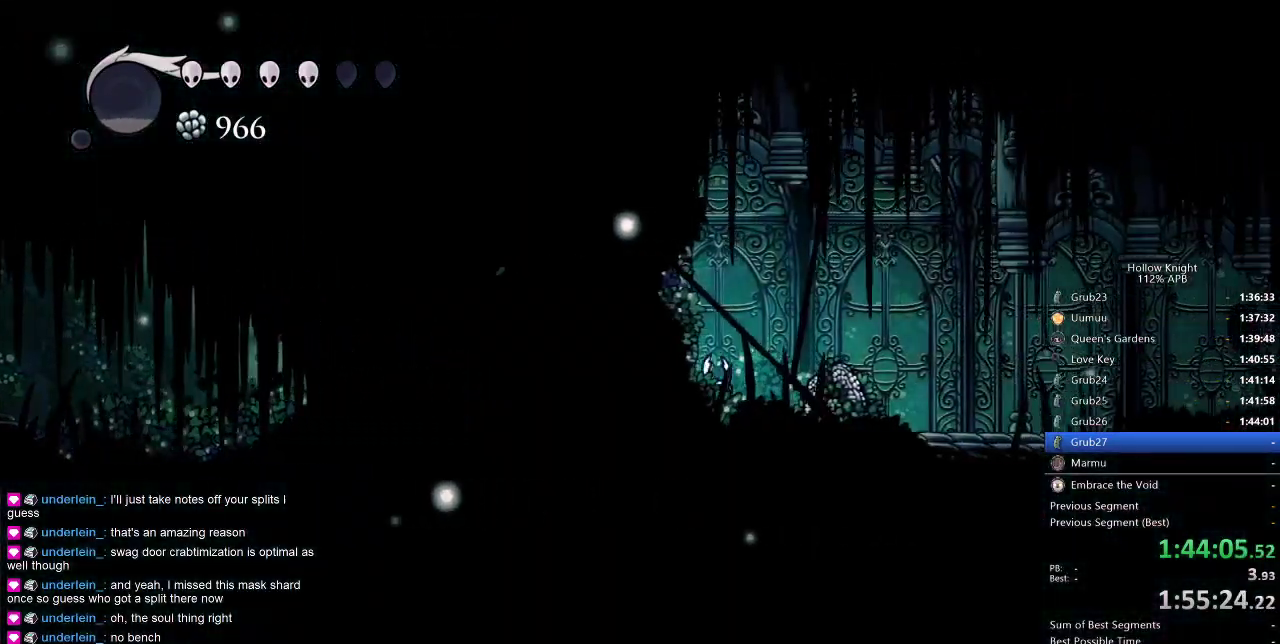
{"keys": ["right"], "events": [[116, "dash", "down"], [216, "dash", "up"]]}
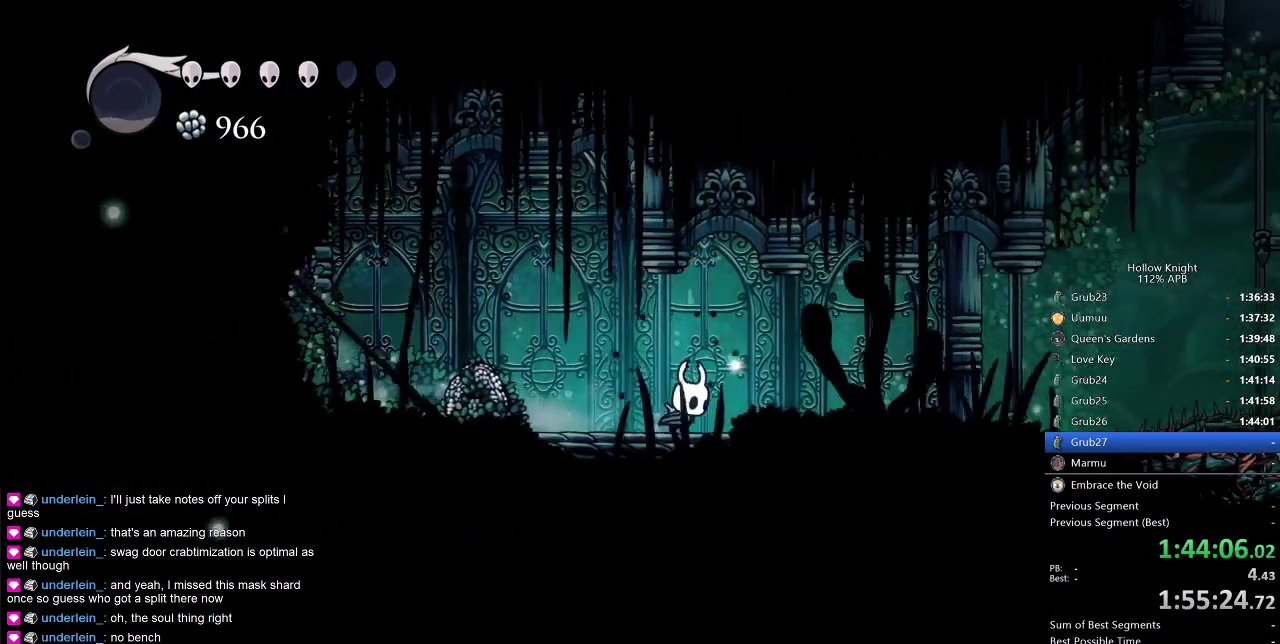
{"keys": ["right"], "events": [[100, "dash", "down"], [183, "dash", "up"]]}
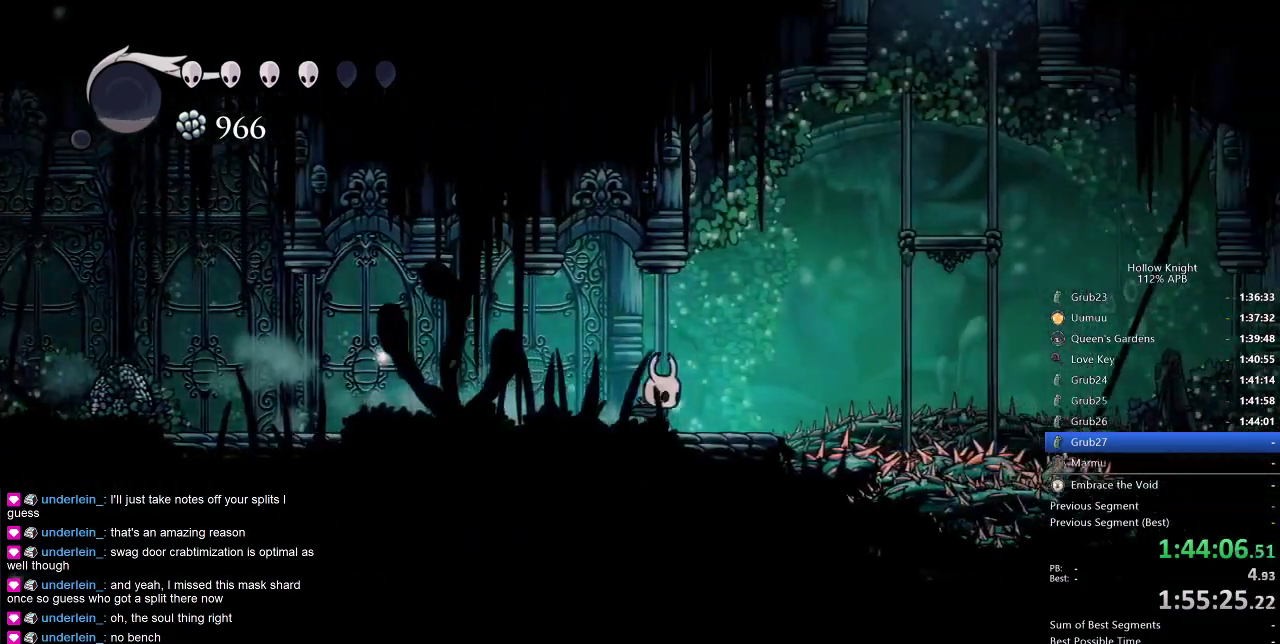
{"keys": ["jump", "right"], "events": [[66, "jump", "down"], [283, "jump", "up"], [350, "jump", "down"]]}
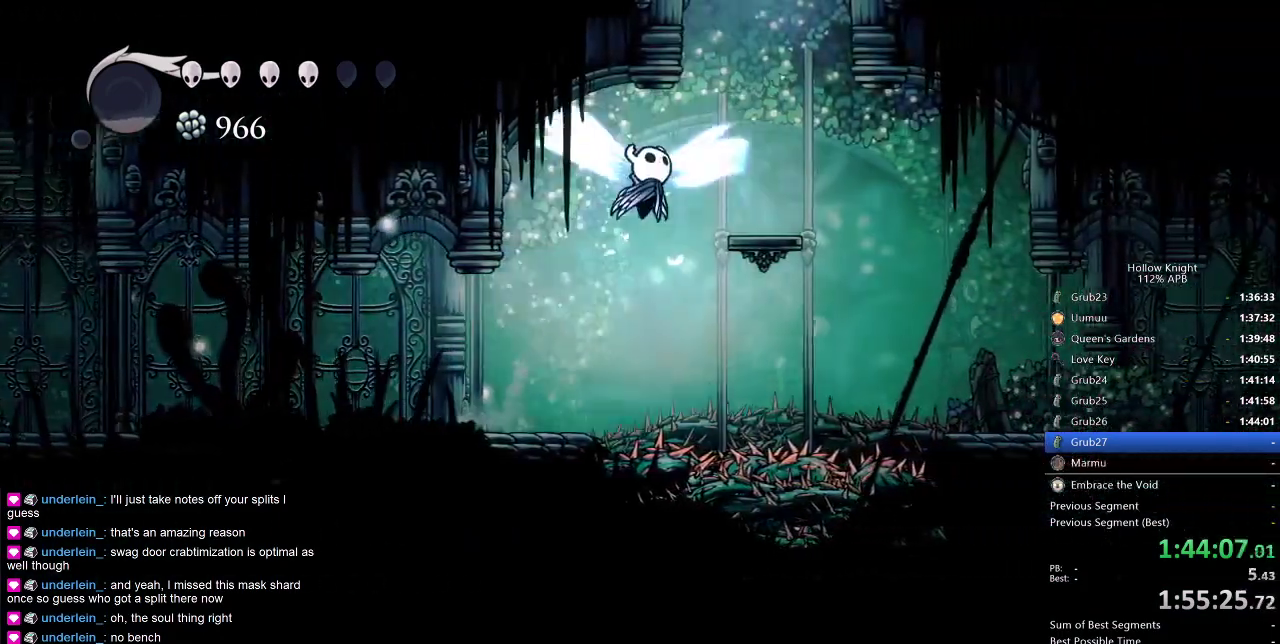
{"keys": ["jump"], "events": [[116, "jump", "up"], [416, "jump", "down"], [416, "left", "down"], [416, "right", "up"], [466, "left", "up"]]}
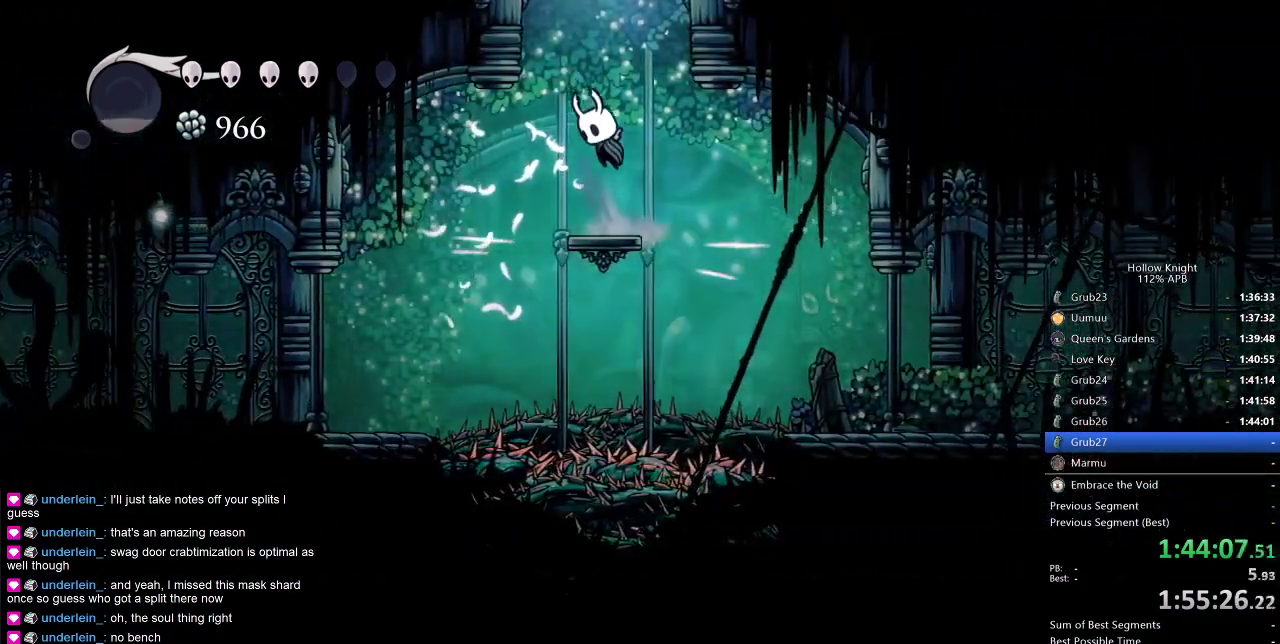
{"keys": [], "events": [[150, "right", "down"], [333, "right", "up"], [433, "jump", "up"]]}
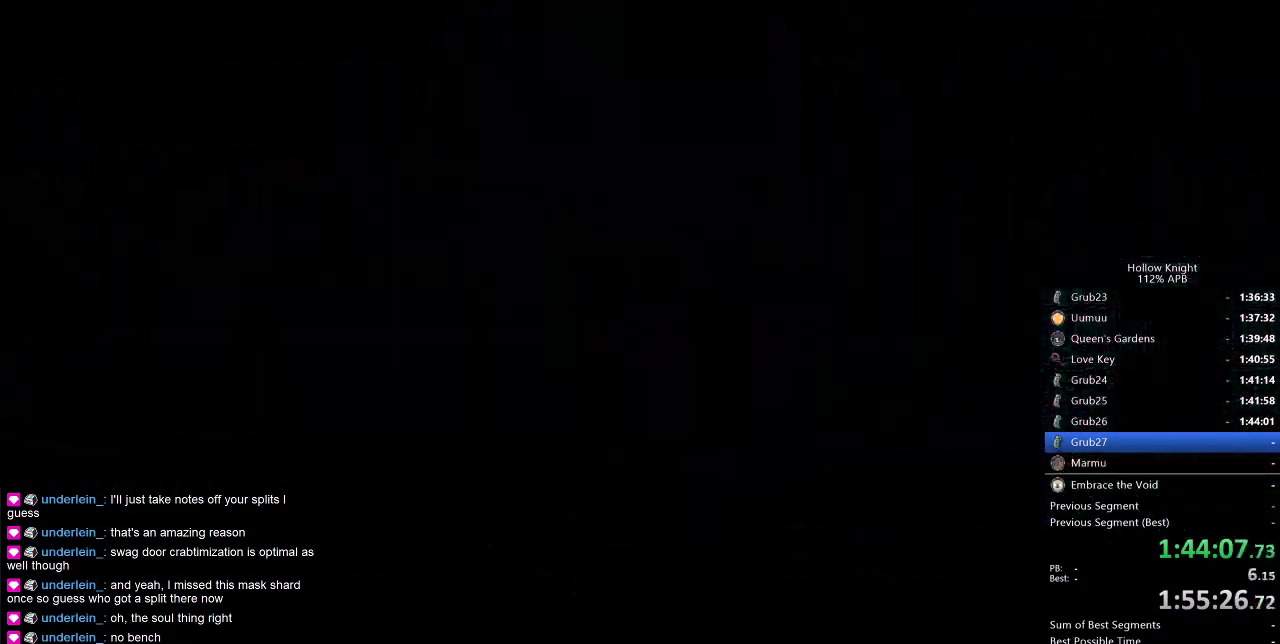
{"keys": [], "events": [[316, "right", "down"], [366, "right", "up"]]}
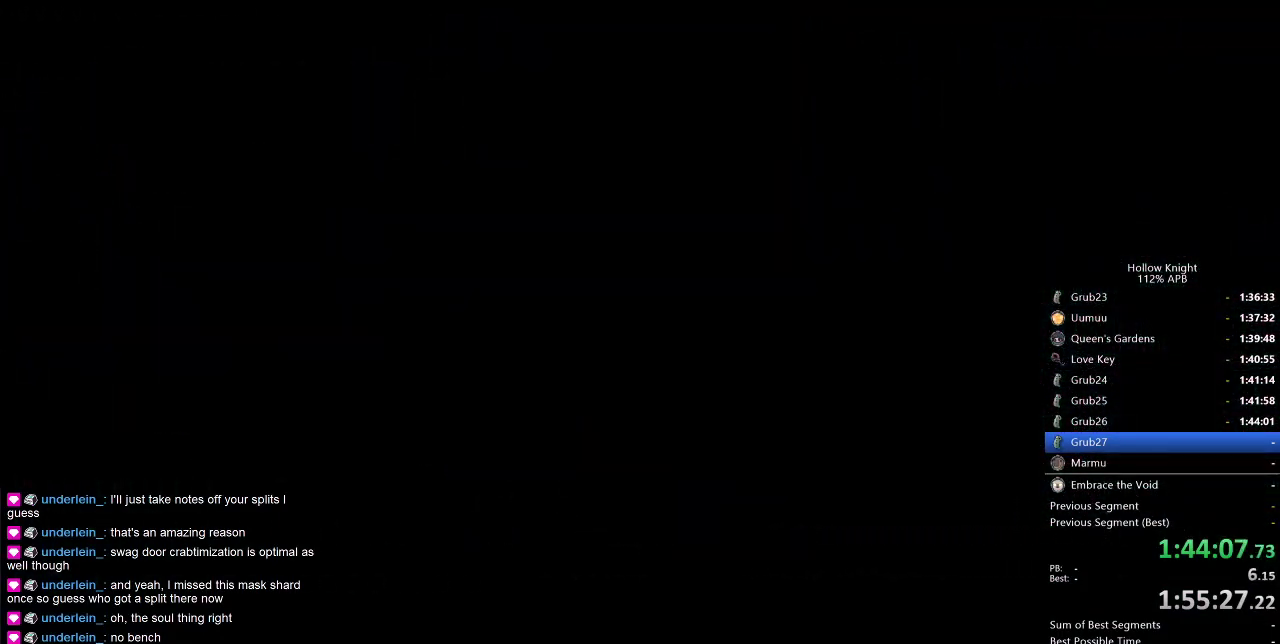
{"keys": [], "events": []}
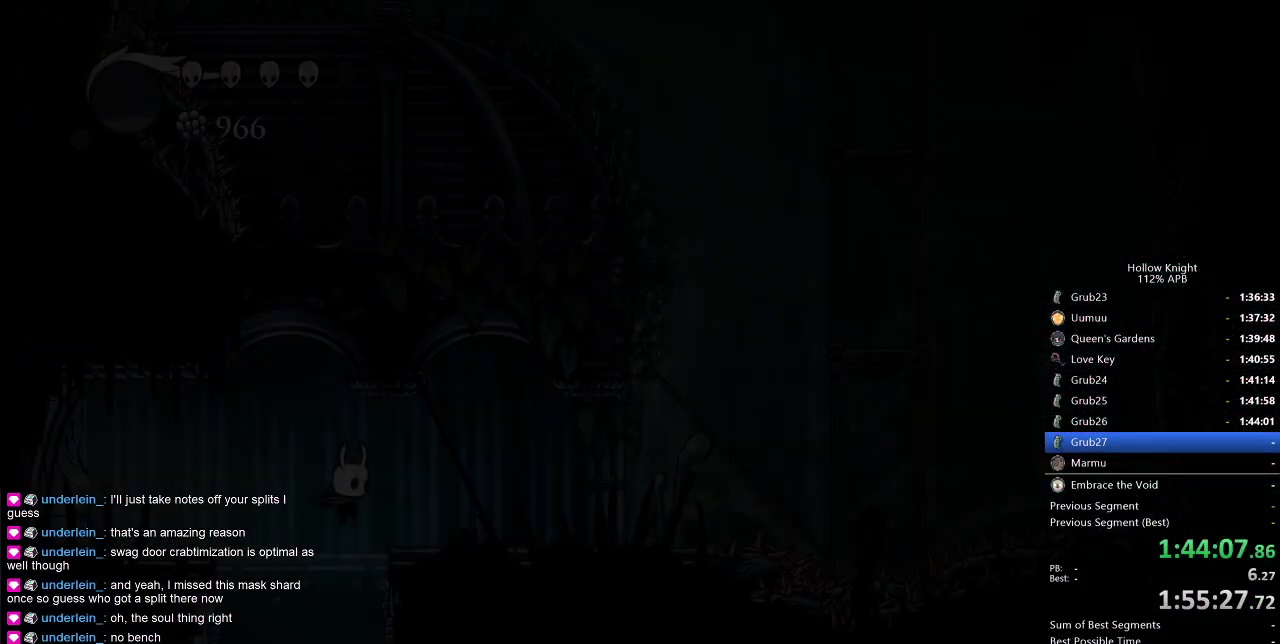
{"keys": ["right"], "events": [[350, "right", "down"]]}
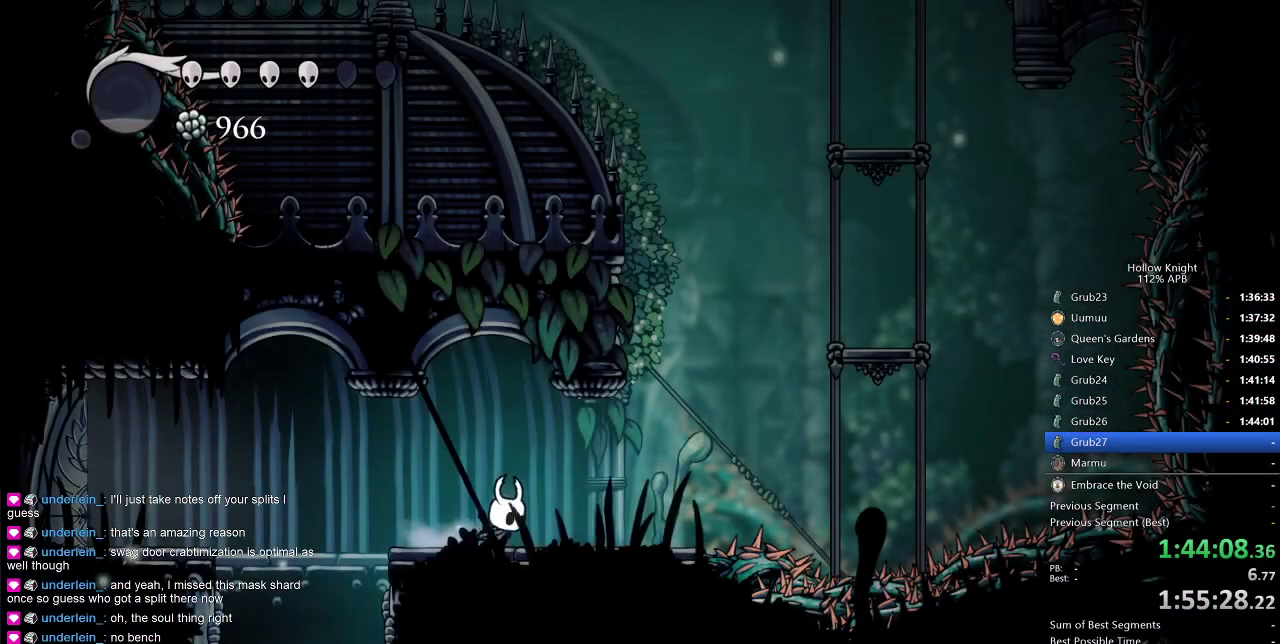
{"keys": ["jump", "right"], "events": [[400, "jump", "down"]]}
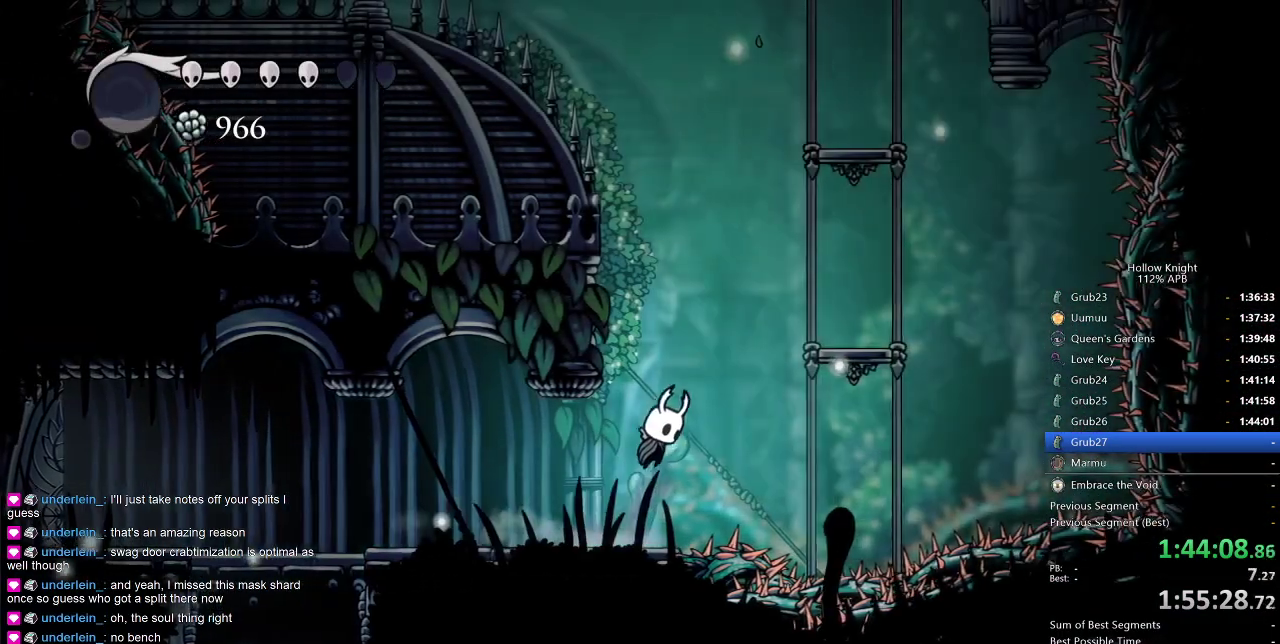
{"keys": ["jump"], "events": [[50, "left", "down"], [100, "right", "up"], [283, "jump", "up"], [333, "jump", "down"], [383, "left", "up"]]}
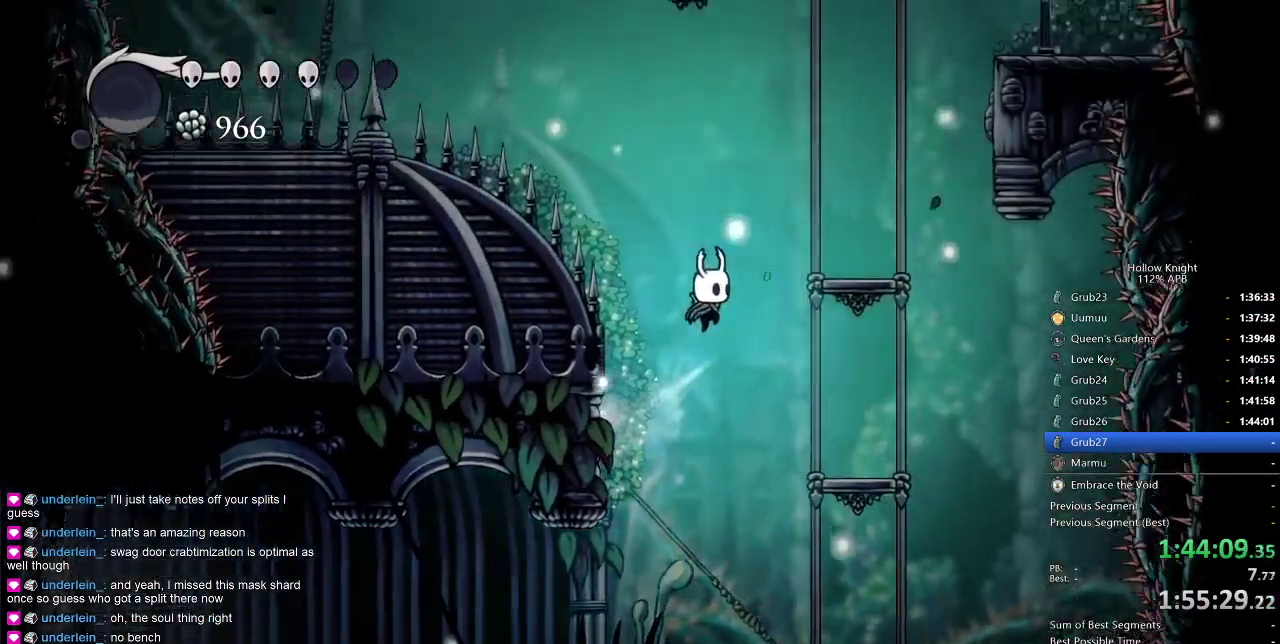
{"keys": ["jump", "left"], "events": [[216, "jump", "up"], [300, "jump", "down"], [300, "left", "down"]]}